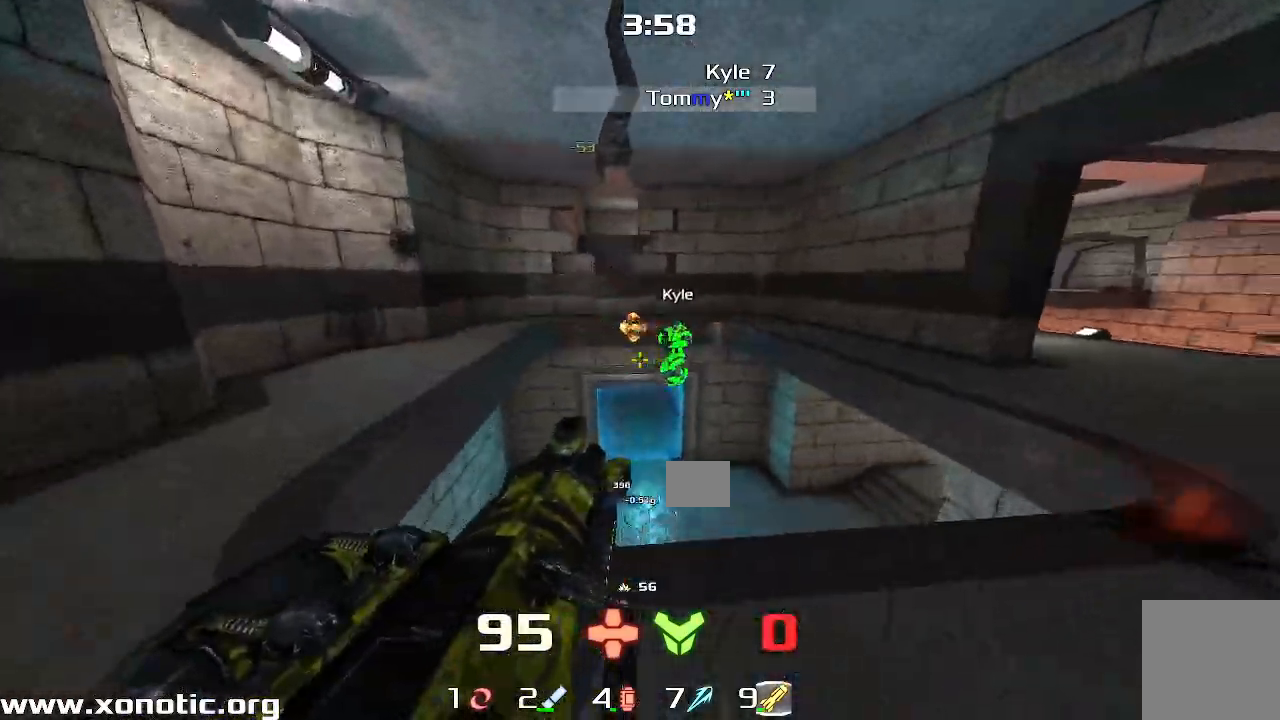
Gameplay with keyboard; each line is a JSON object with the keys held at the frame after it. "events" lists presses ("down") and releases ("up") of "down", "left", "right" and "up" between this image and that frame as [ms after this image, input, new state], when the widget could be followed in between. No other keys are recorded. Mouse input is not recorded. Not read: other_keys.
{"keys": ["down", "right"], "events": [[17, "up", "up"], [233, "left", "up"], [267, "up", "down"], [367, "up", "up"], [417, "right", "down"], [483, "down", "down"]]}
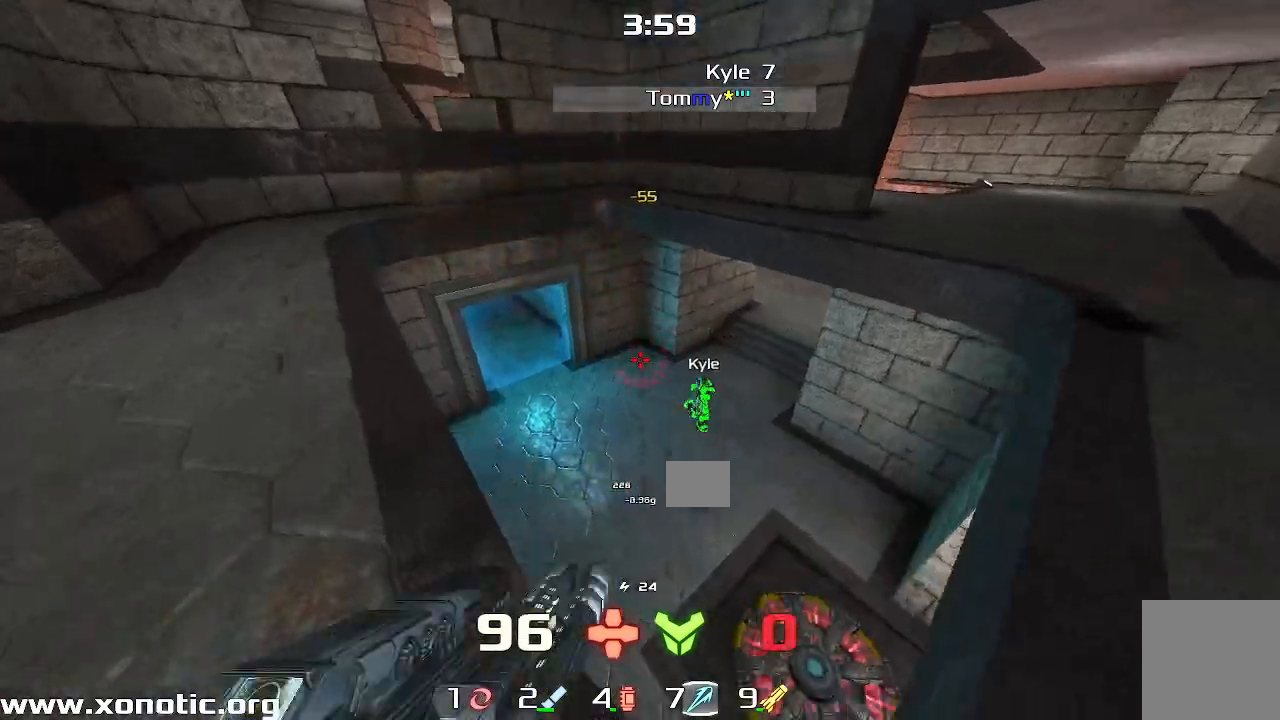
{"keys": ["right", "up"]}
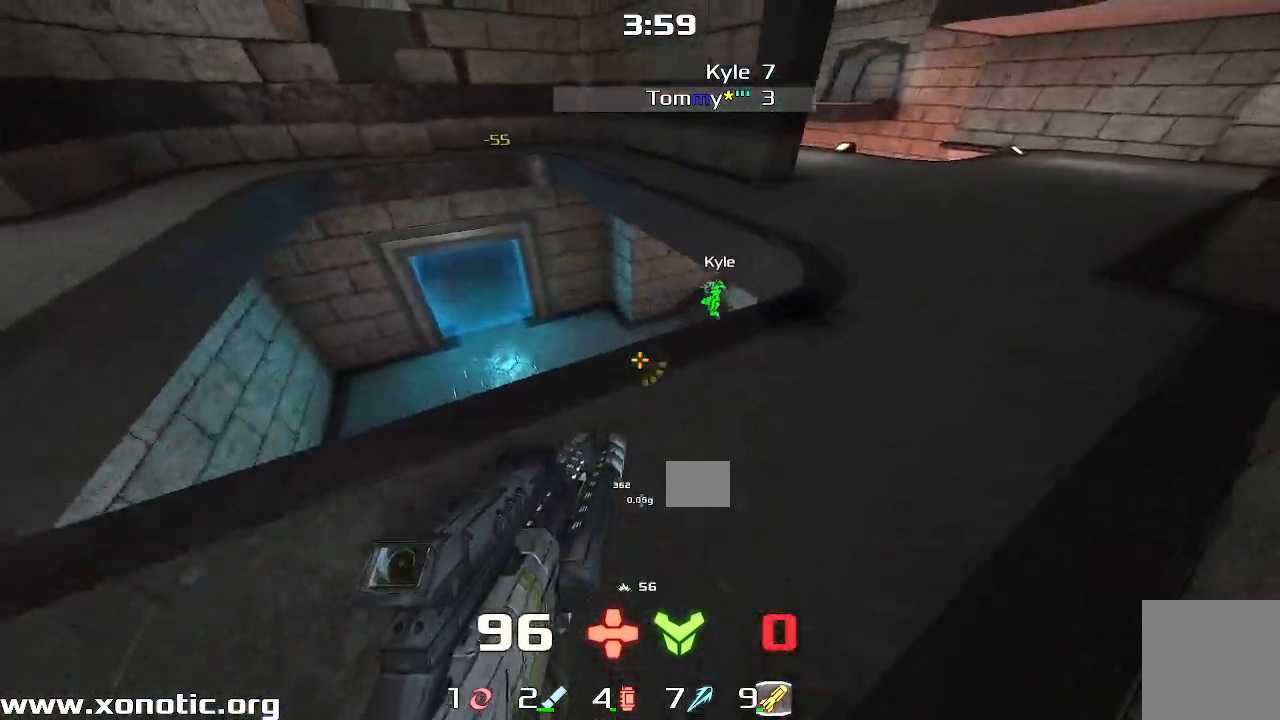
{"keys": ["left"]}
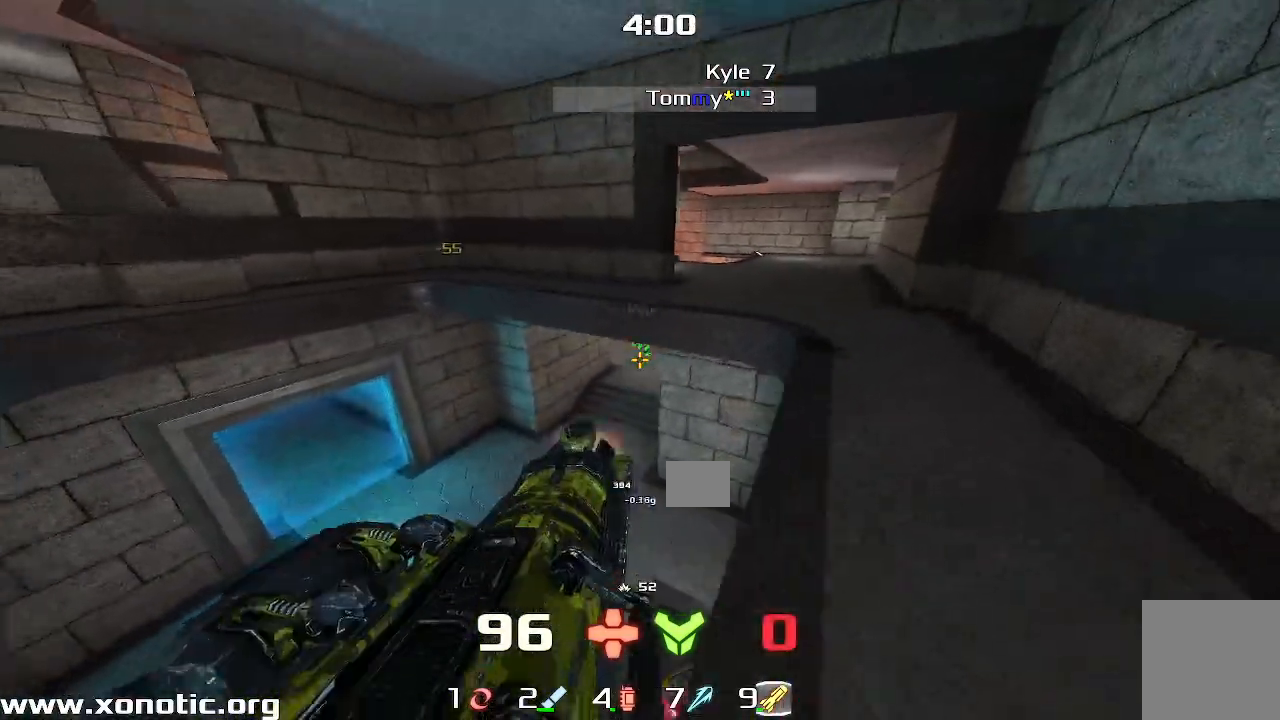
{"keys": [], "events": [[100, "left", "up"], [150, "right", "down"], [450, "right", "up"]]}
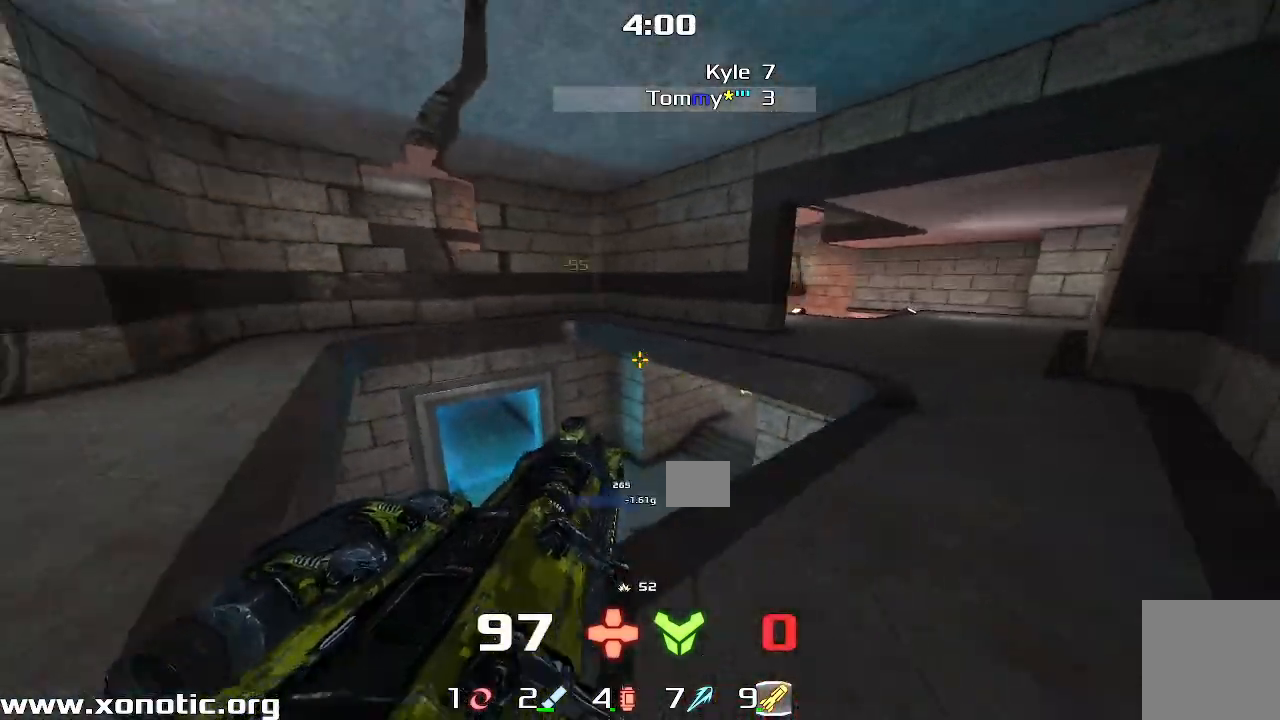
{"keys": ["up"]}
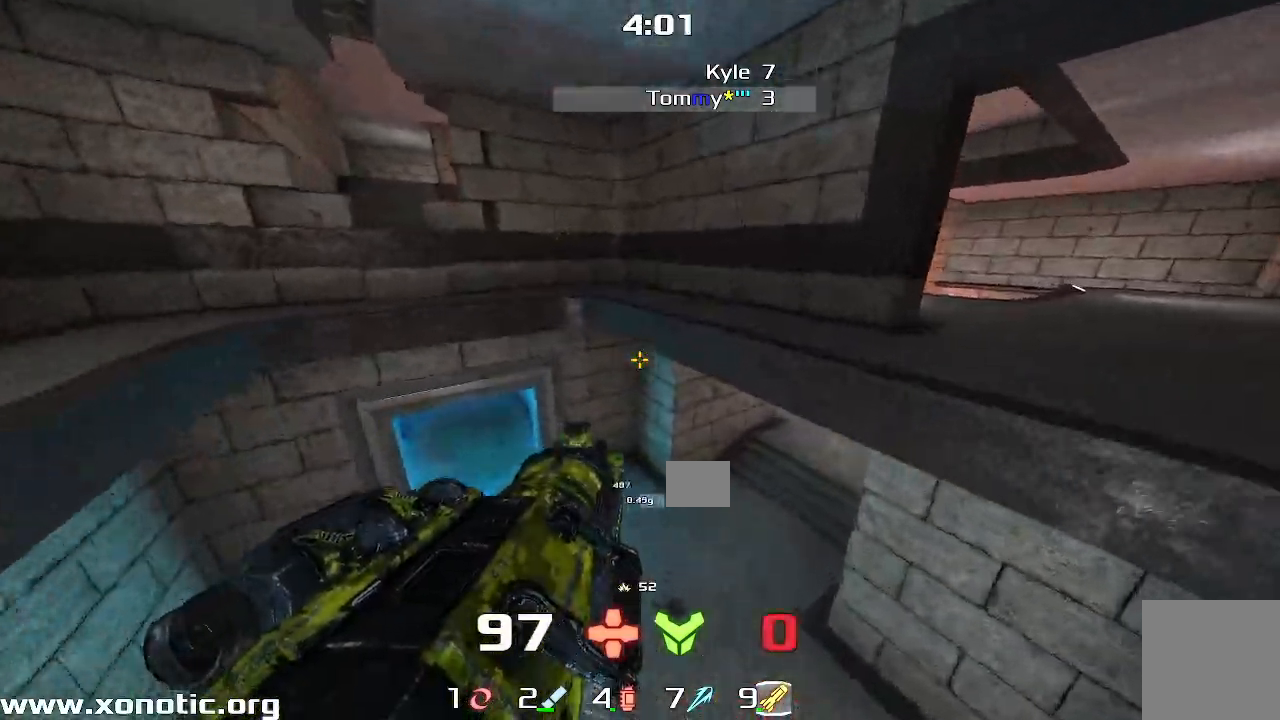
{"keys": ["right", "up"], "events": [[67, "up", "up"], [200, "right", "down"], [400, "up", "down"]]}
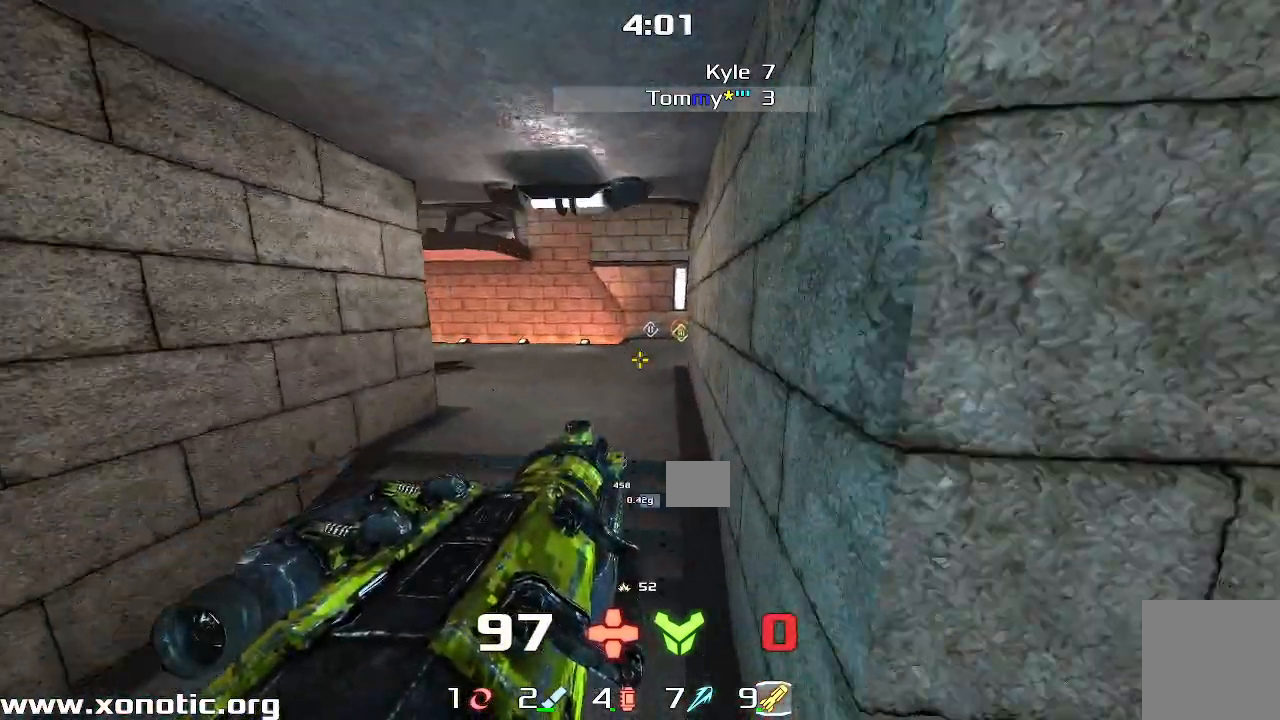
{"keys": [], "events": [[400, "up", "up"], [483, "right", "up"]]}
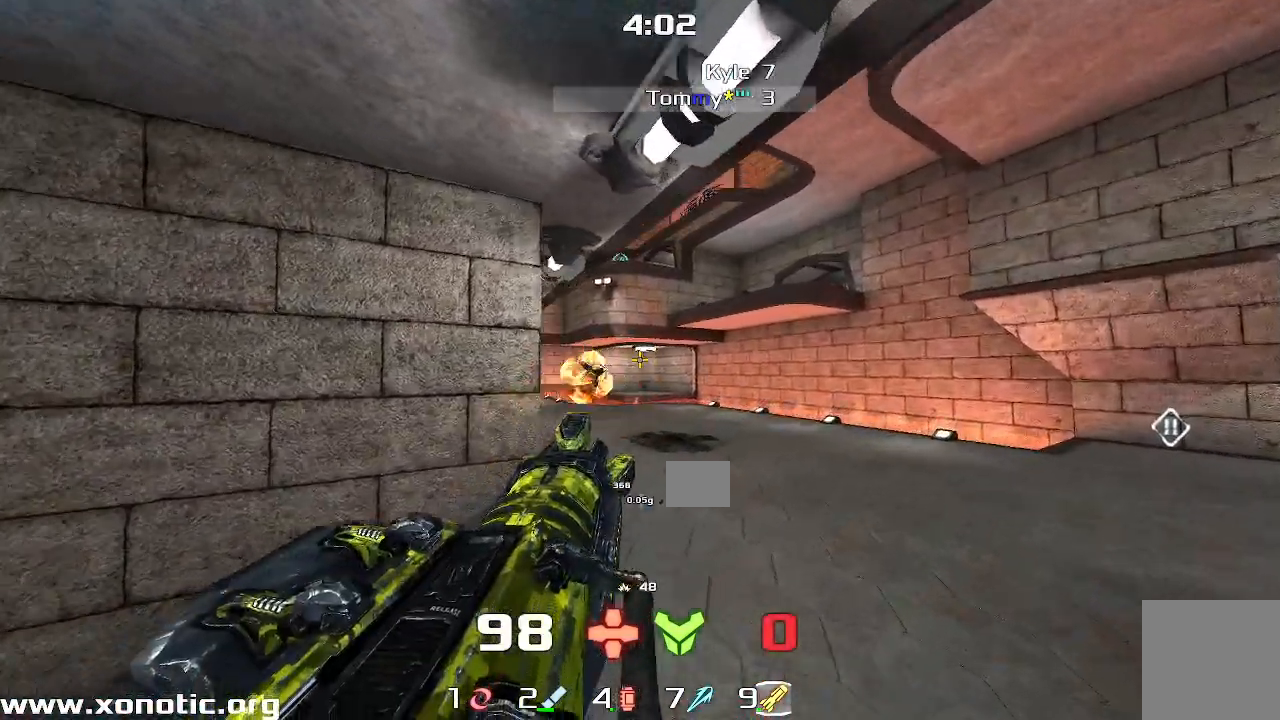
{"keys": [], "events": [[383, "left", "down"], [483, "left", "up"]]}
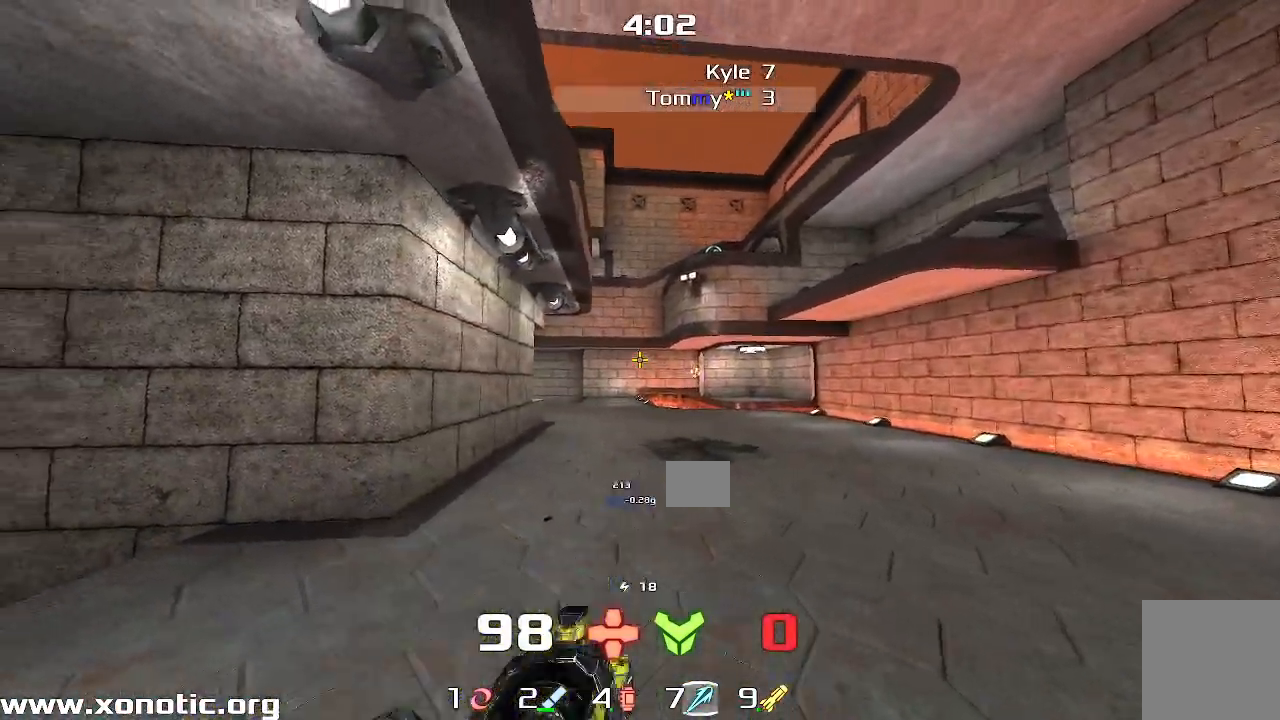
{"keys": [], "events": [[100, "right", "down"], [183, "down", "down"], [333, "down", "up"], [367, "right", "up"], [400, "left", "down"], [433, "left", "up"]]}
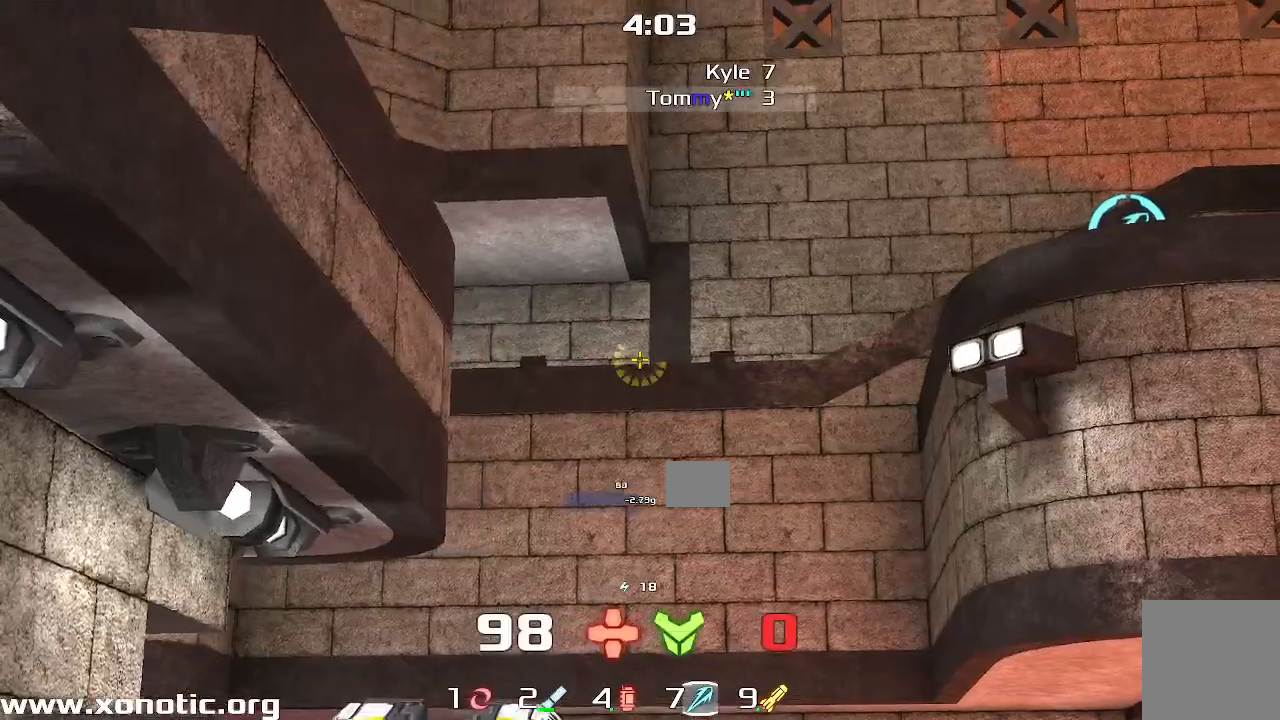
{"keys": [], "events": []}
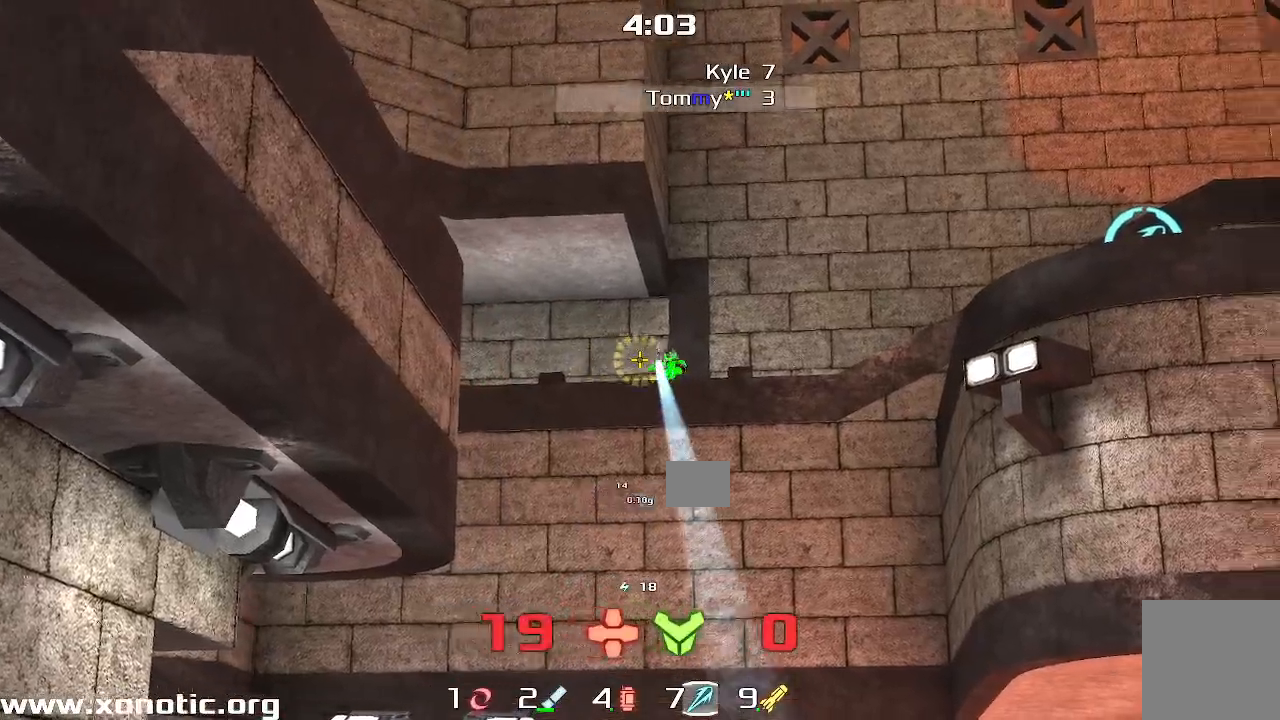
{"keys": ["right", "up"], "events": [[17, "left", "down"], [300, "left", "up"], [317, "right", "down"], [333, "up", "down"]]}
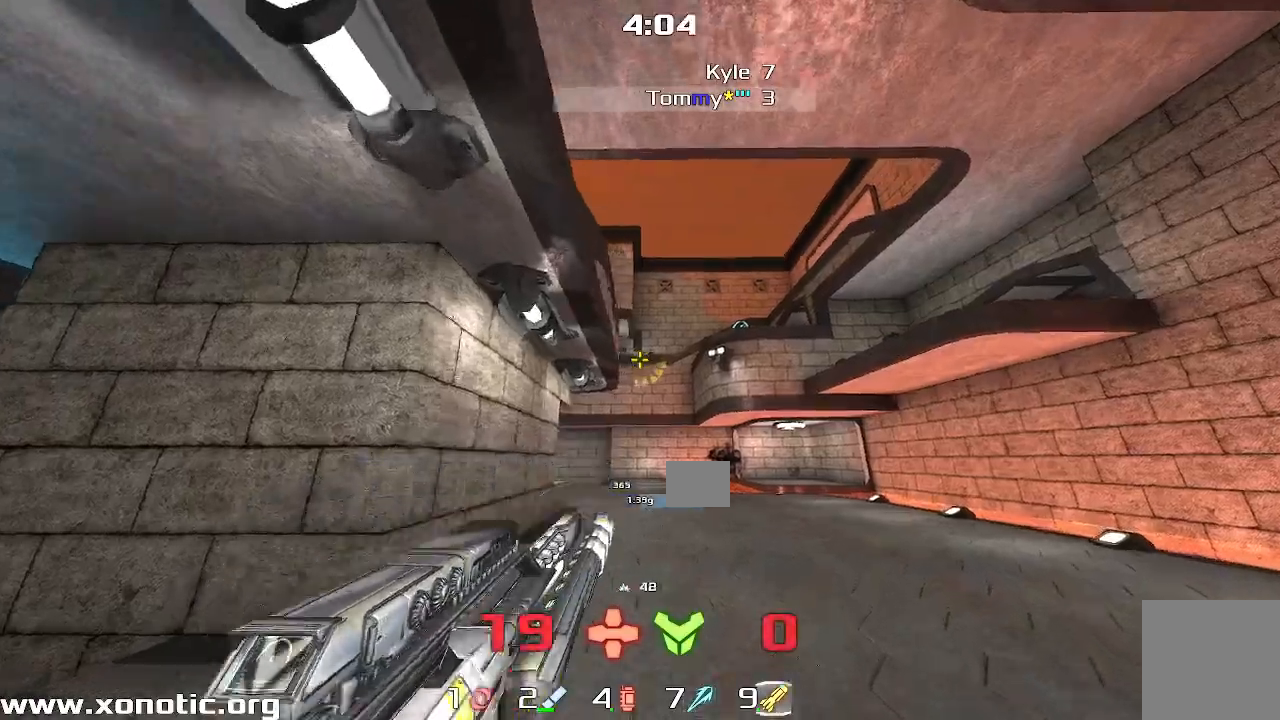
{"keys": ["left"], "events": [[67, "up", "up"], [117, "left", "down"], [117, "right", "up"]]}
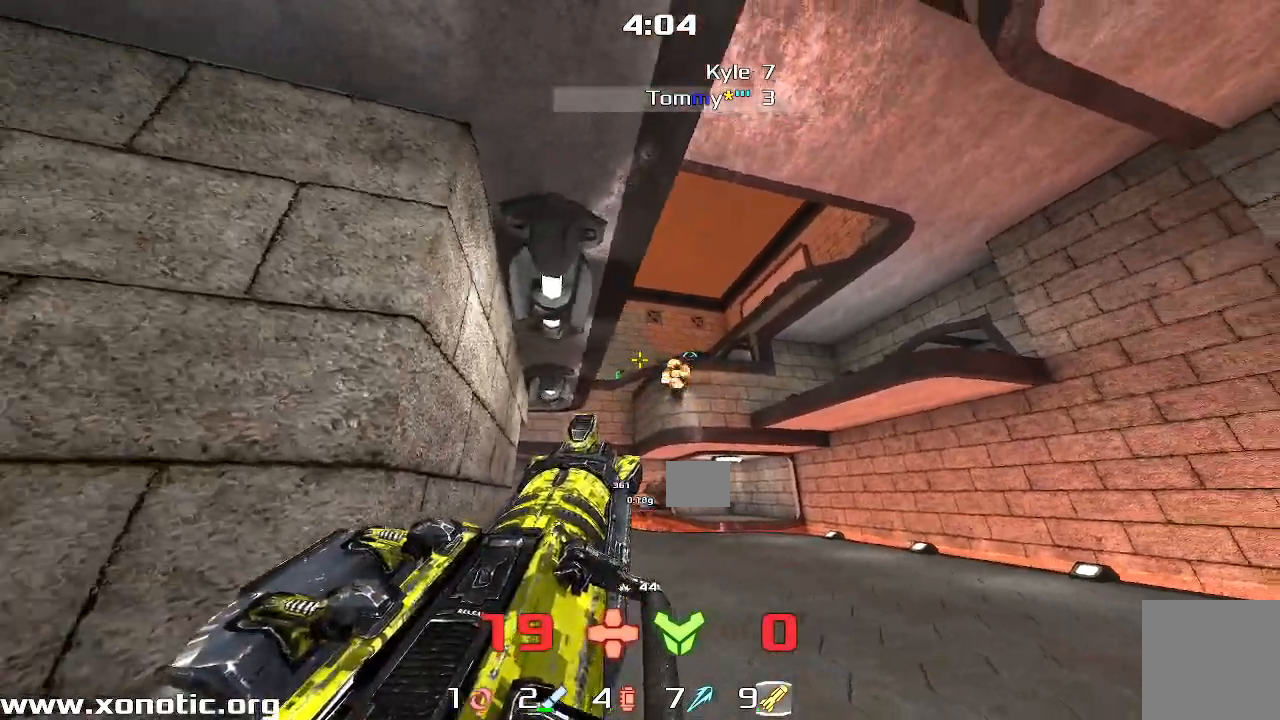
{"keys": ["down", "left"], "events": [[17, "down", "down"], [267, "down", "up"], [483, "down", "down"]]}
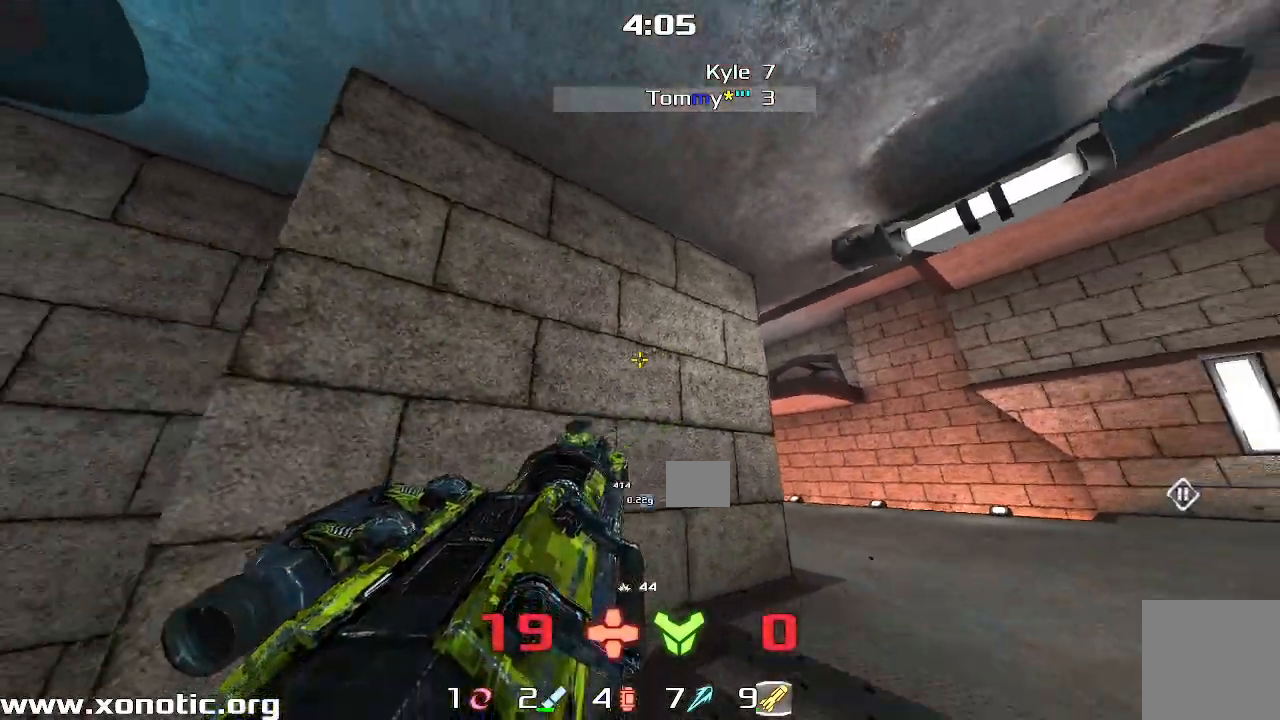
{"keys": ["left"], "events": [[300, "down", "up"]]}
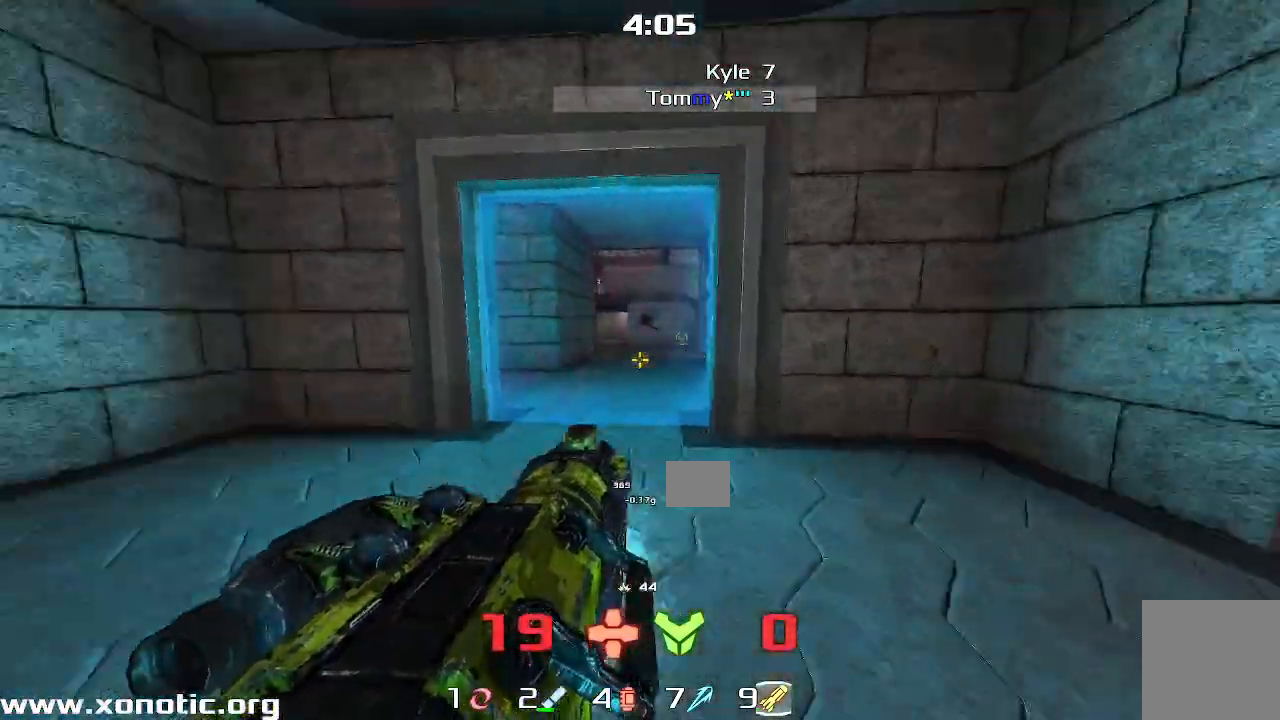
{"keys": ["left"]}
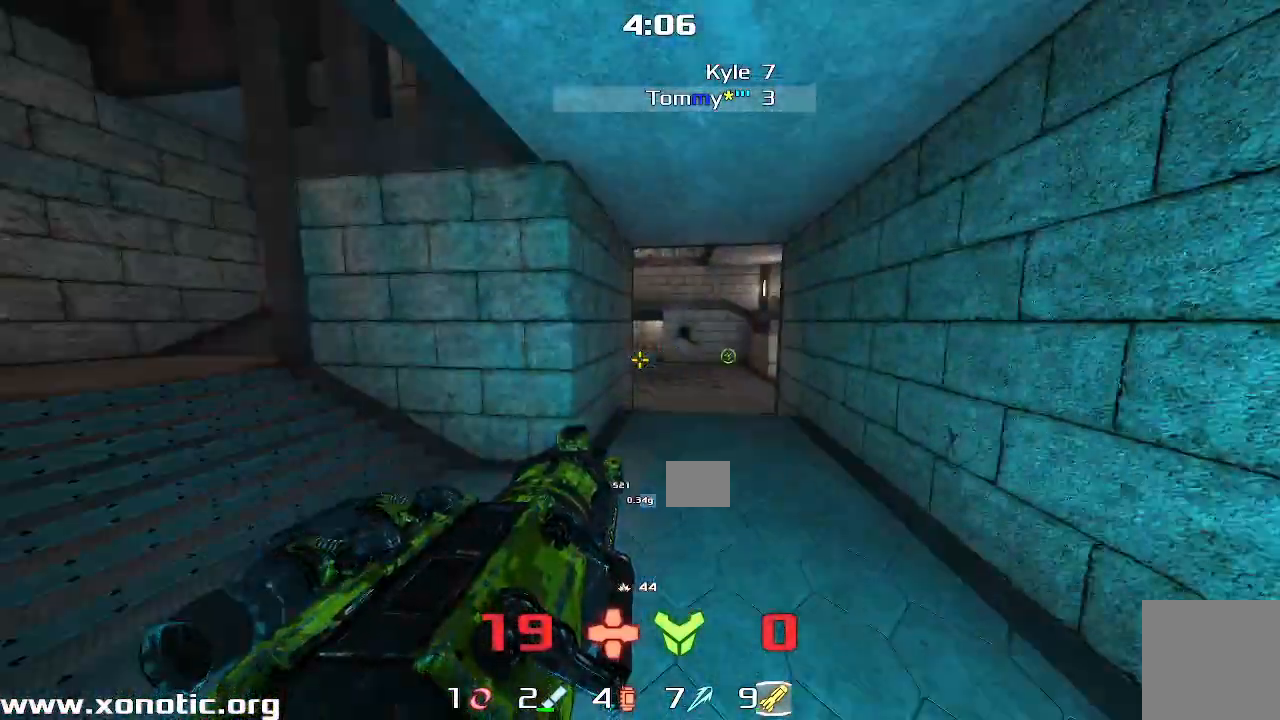
{"keys": ["left"]}
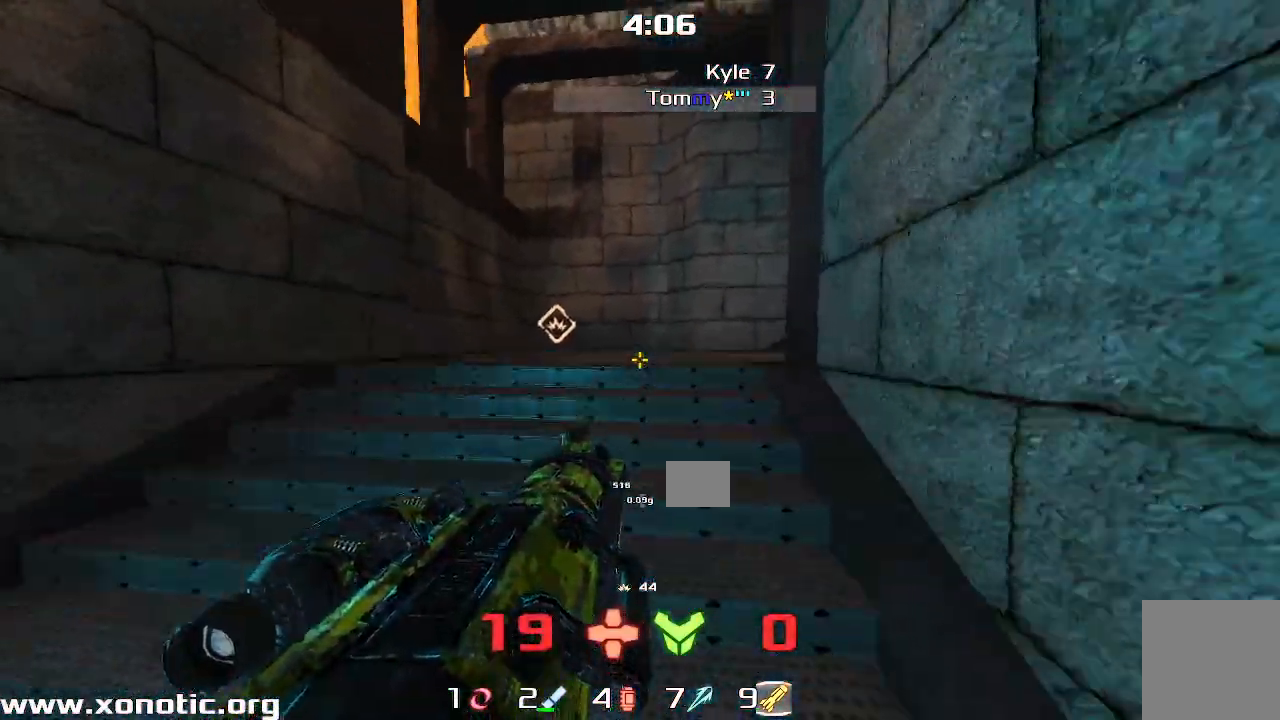
{"keys": ["right"]}
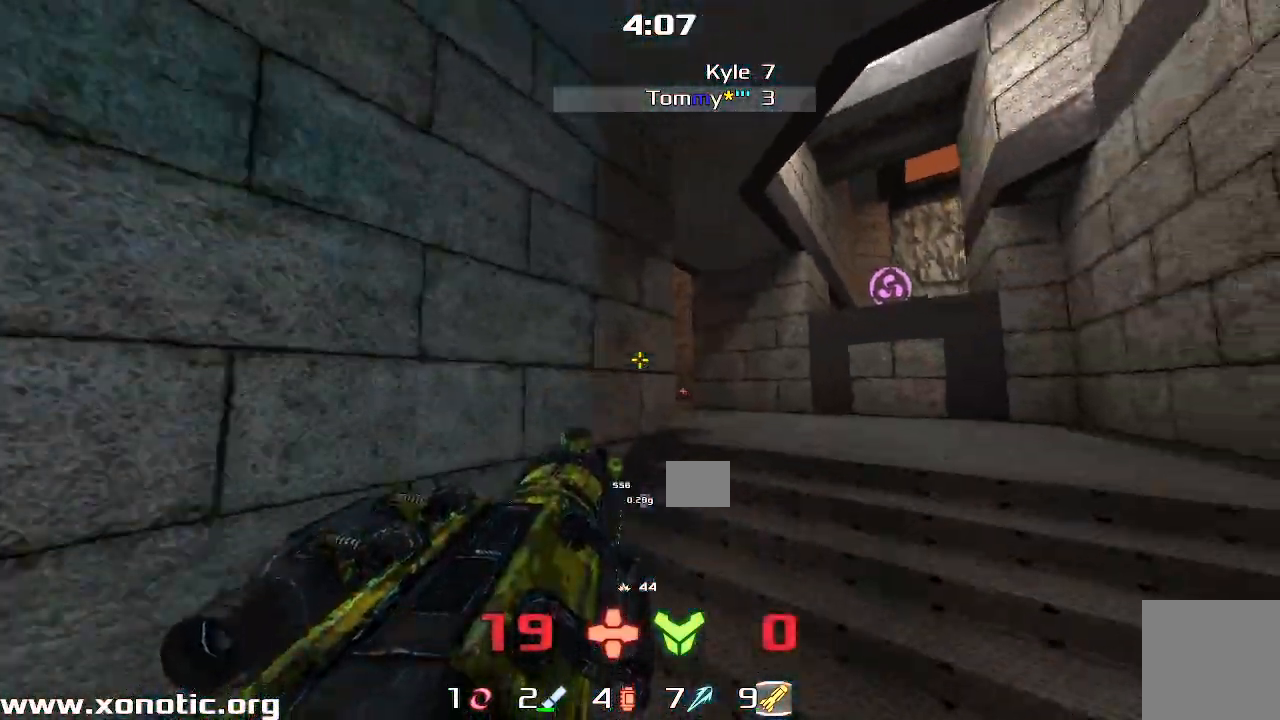
{"keys": ["left", "up"]}
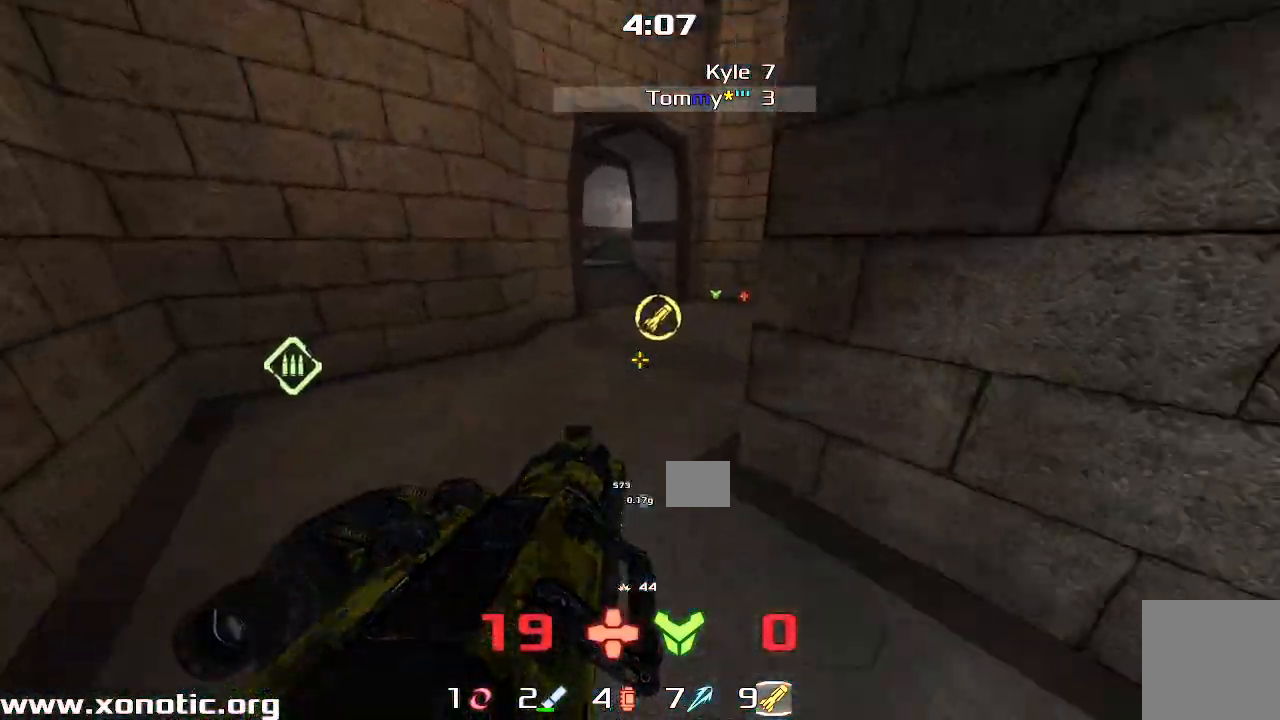
{"keys": ["right"]}
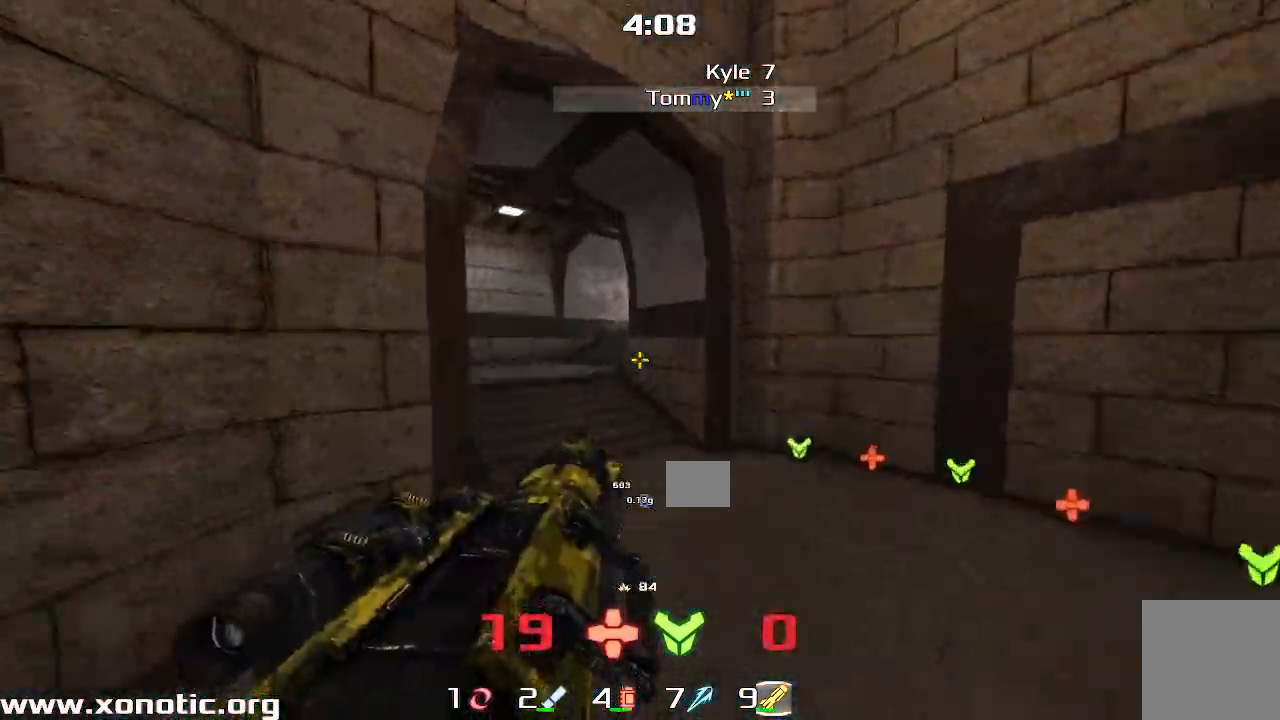
{"keys": ["down", "right"]}
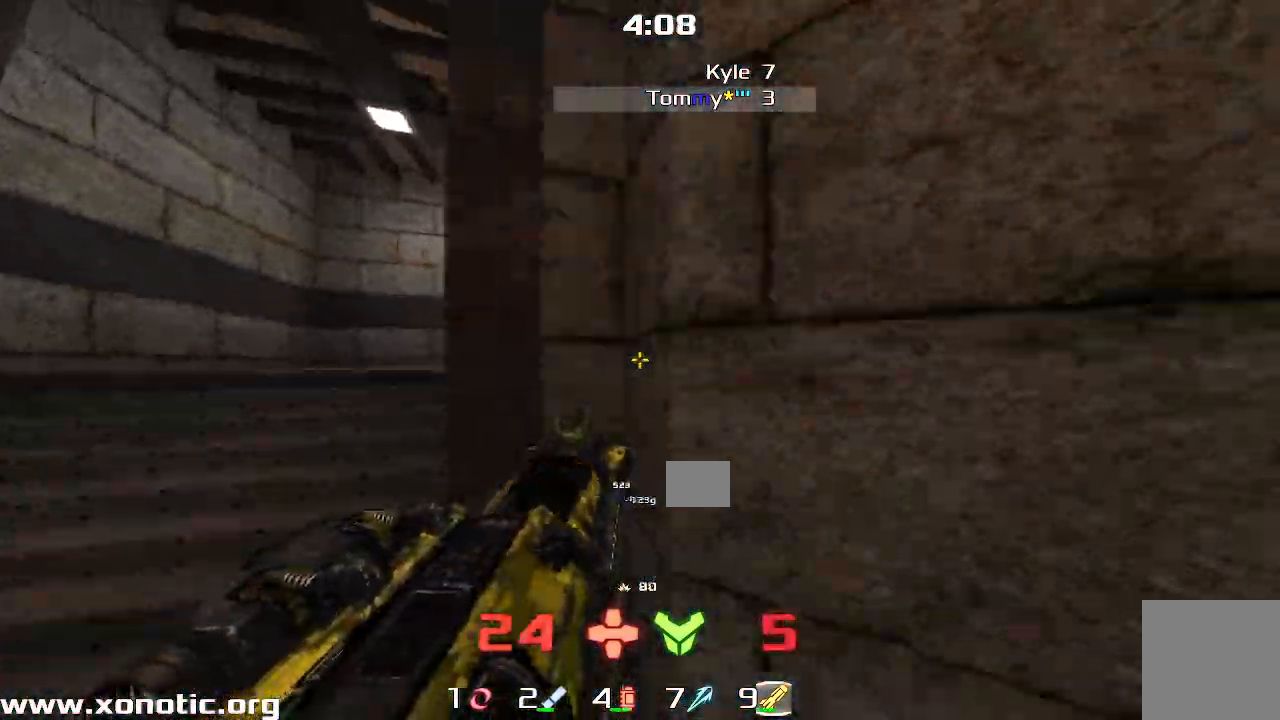
{"keys": ["down", "left"]}
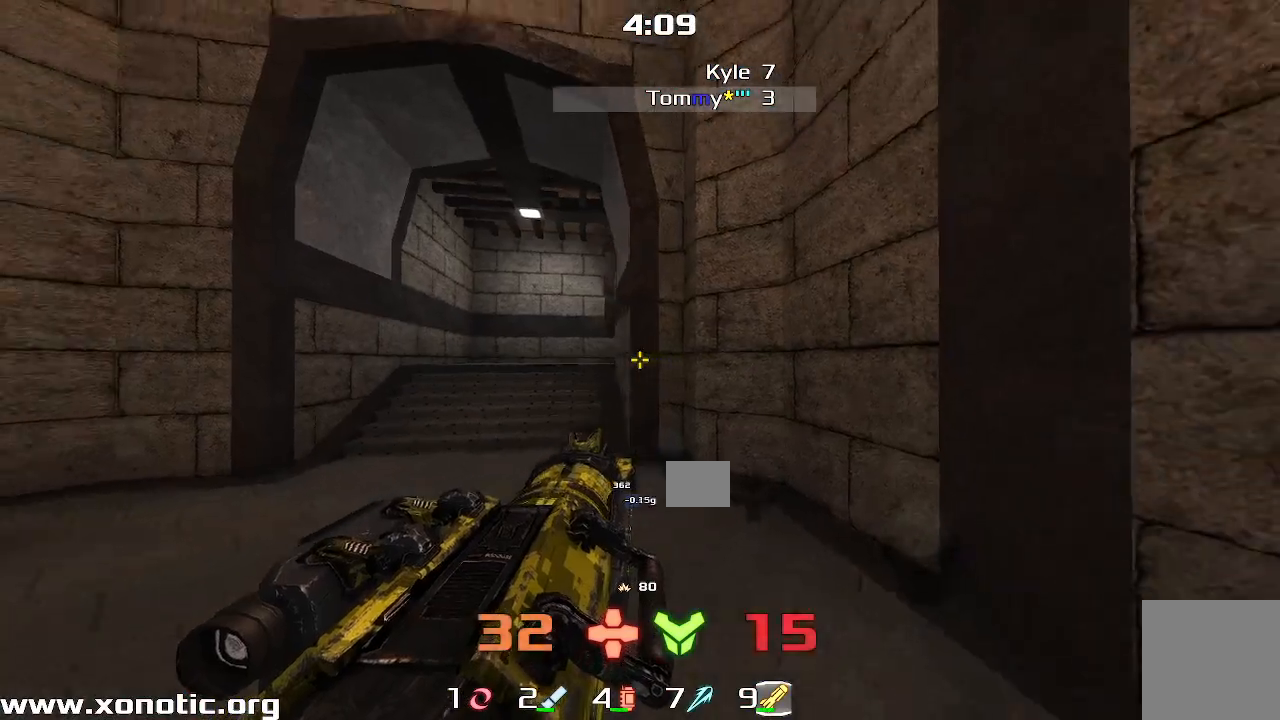
{"keys": ["down", "left"], "events": [[33, "down", "up"], [83, "left", "up"], [183, "left", "down"], [217, "left", "up"], [283, "left", "down"], [450, "down", "down"]]}